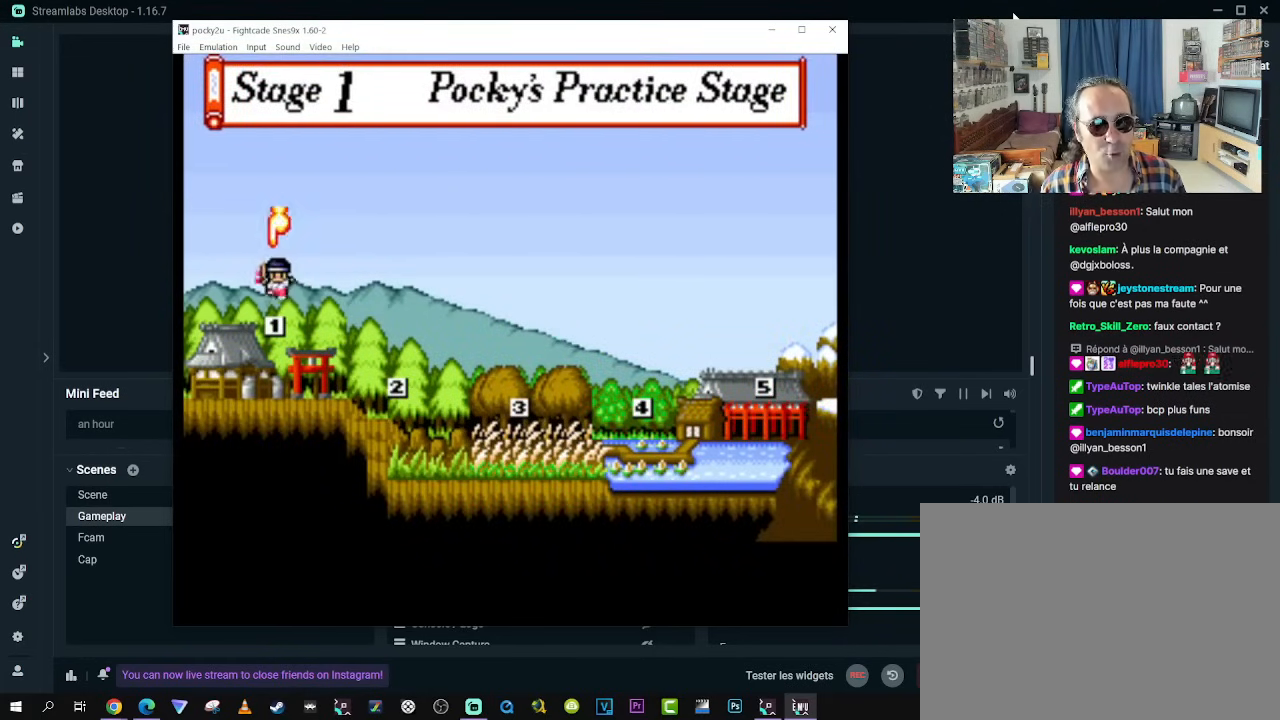
Gameplay with a controller (Xbox layout); each line is a JSON object with the inputs held at the frame after it. "events" lists button and stick changes between this image and that frame as [ms after this image, input, new state], when the widget could be followed in between. Not read: L3 R3.
{"buttons": ["START"], "left_stick": "center", "right_stick": "center", "events": [[417, "START", "down"]]}
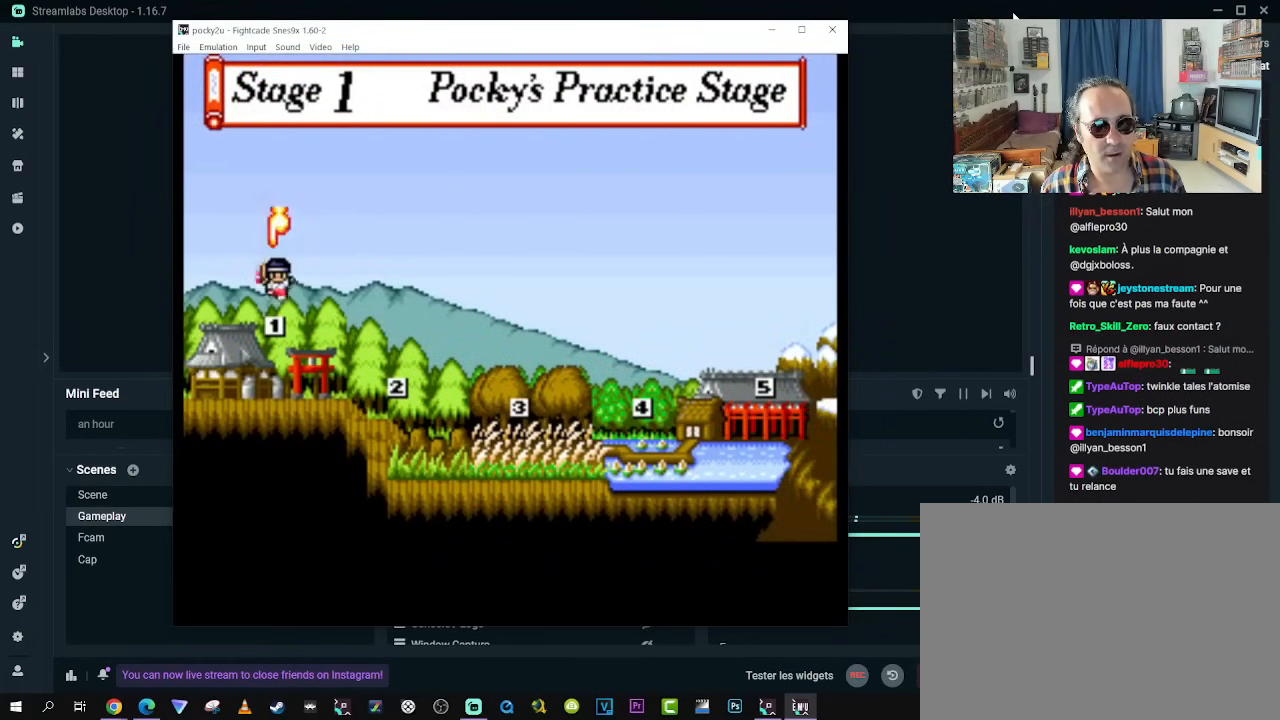
{"buttons": [], "left_stick": "center", "right_stick": "center", "events": [[167, "START", "up"]]}
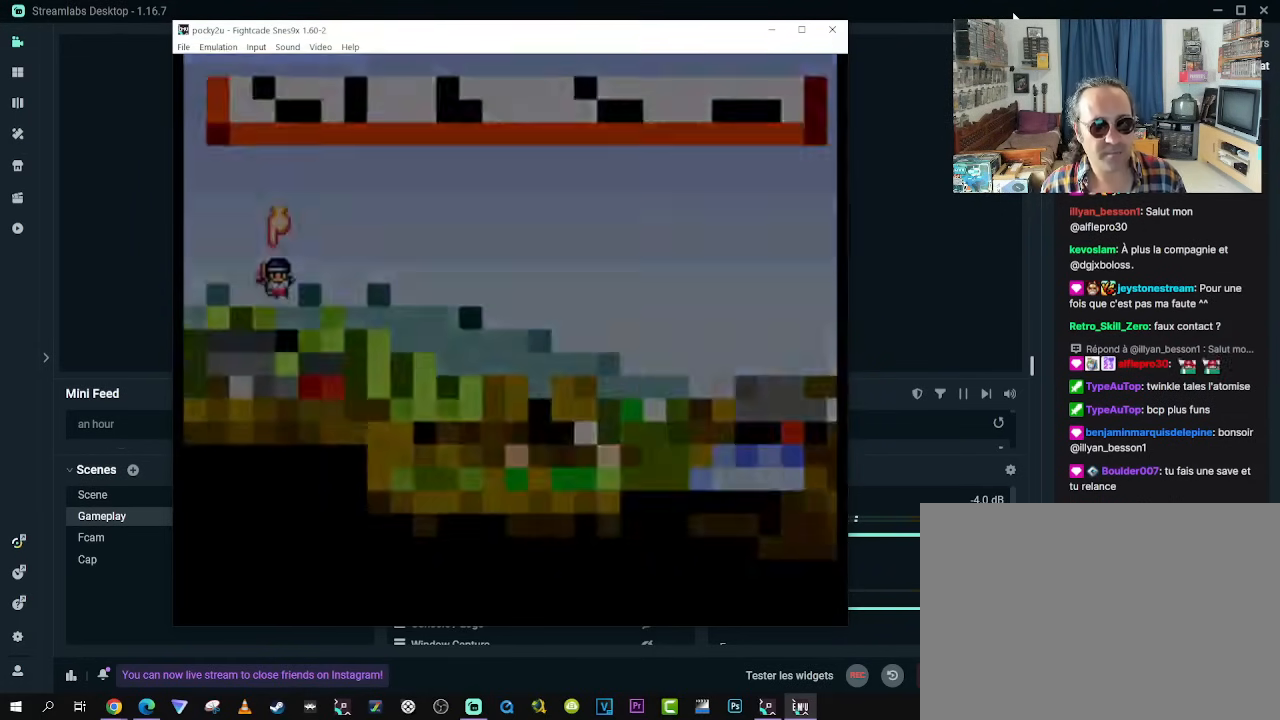
{"buttons": [], "left_stick": "center", "right_stick": "center", "events": []}
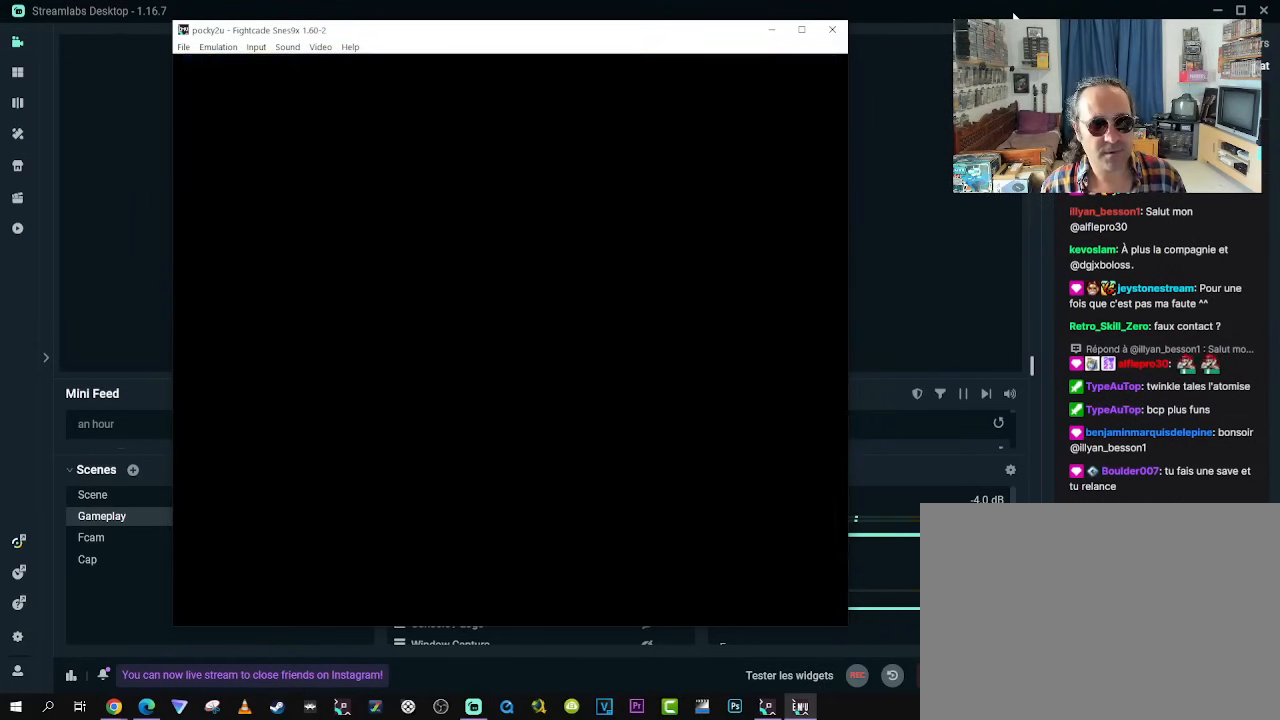
{"buttons": [], "left_stick": "center", "right_stick": "center", "events": []}
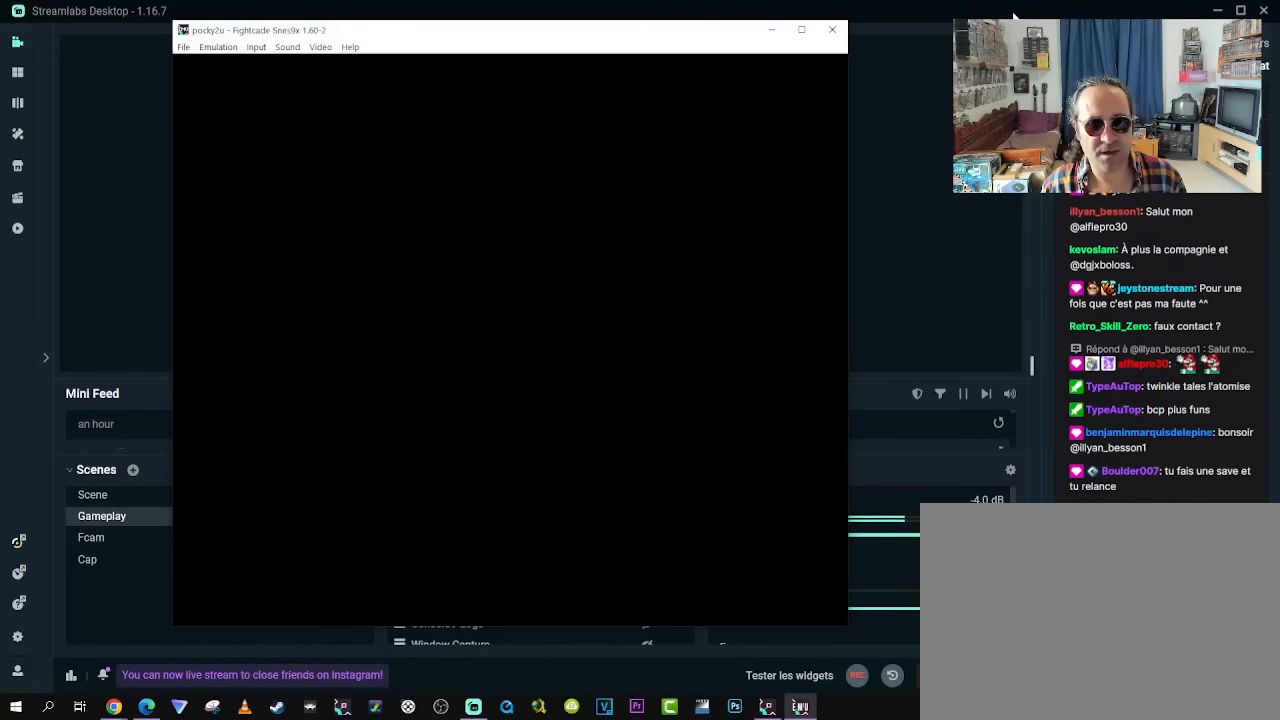
{"buttons": [], "left_stick": "center", "right_stick": "center", "events": []}
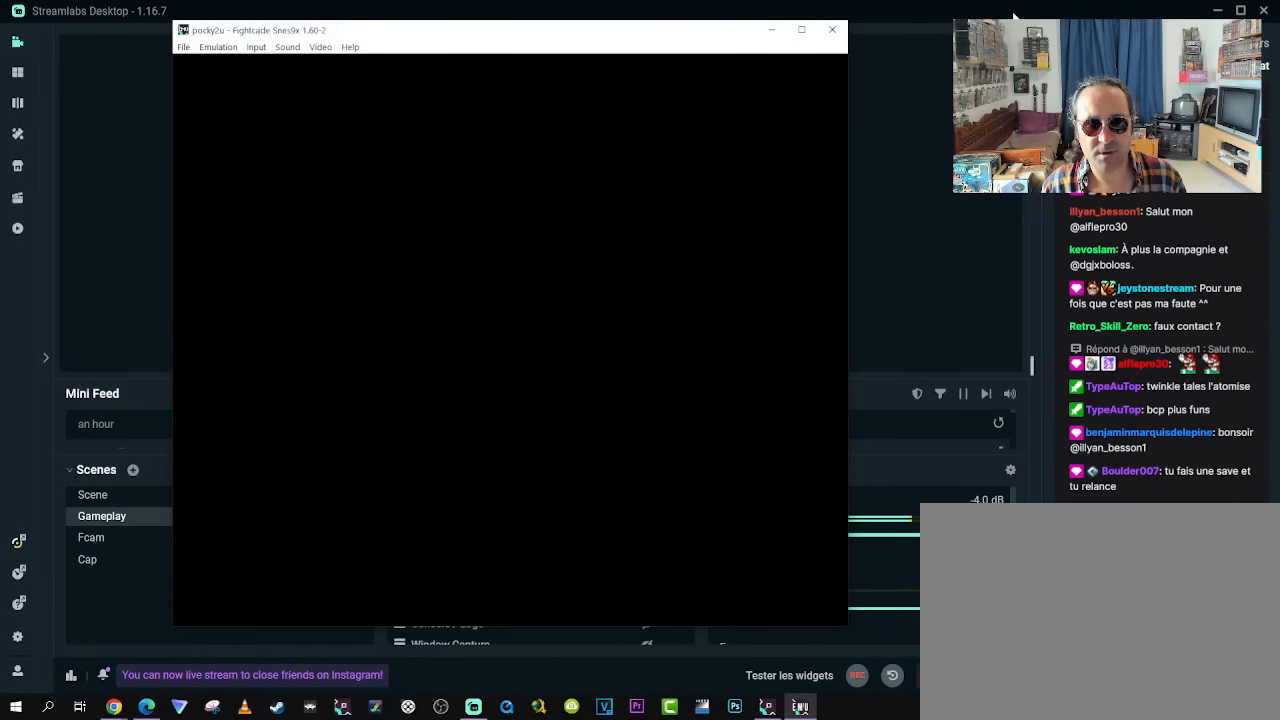
{"buttons": [], "left_stick": "center", "right_stick": "center", "events": []}
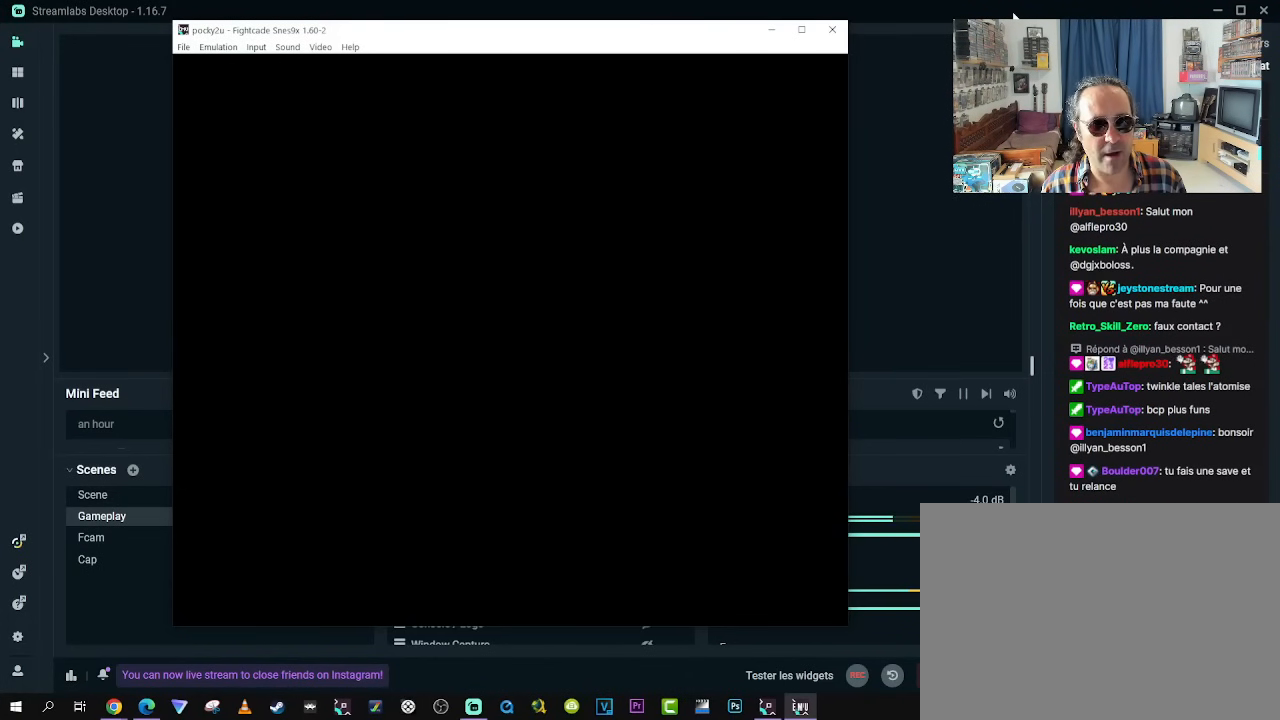
{"buttons": [], "left_stick": "center", "right_stick": "center", "events": []}
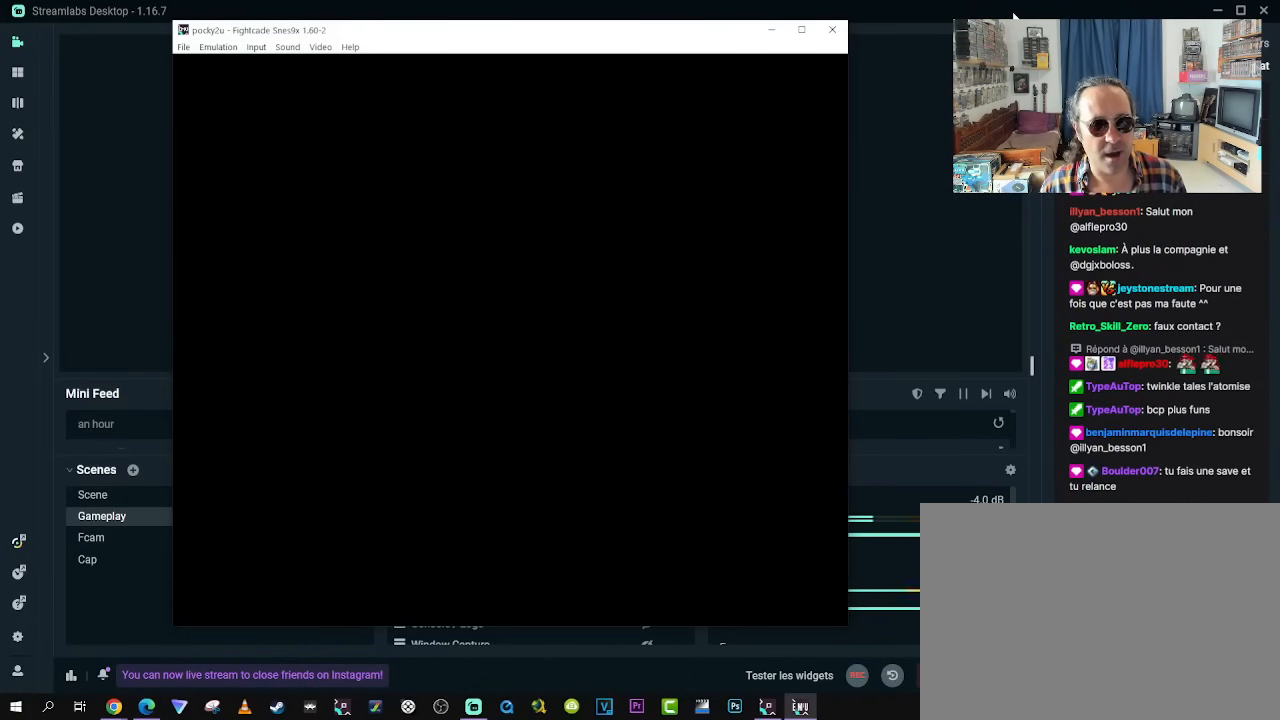
{"buttons": [], "left_stick": "center", "right_stick": "center", "events": []}
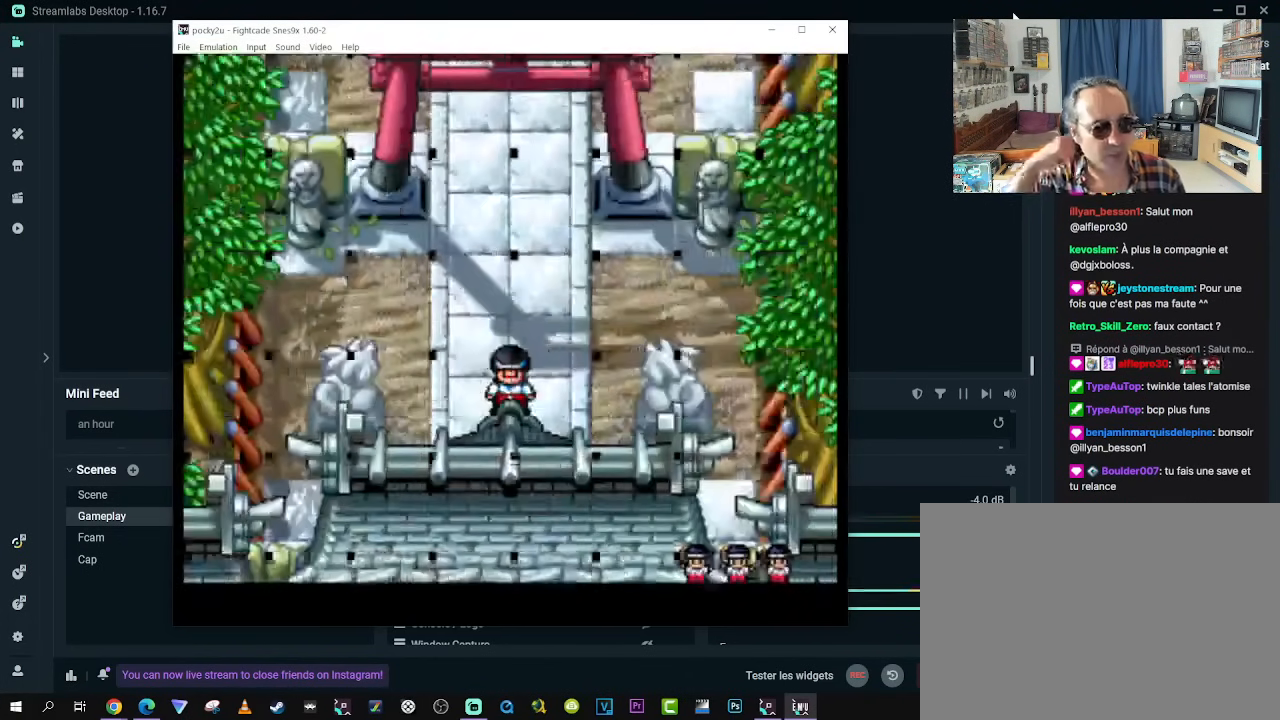
{"buttons": [], "left_stick": "center", "right_stick": "center", "events": []}
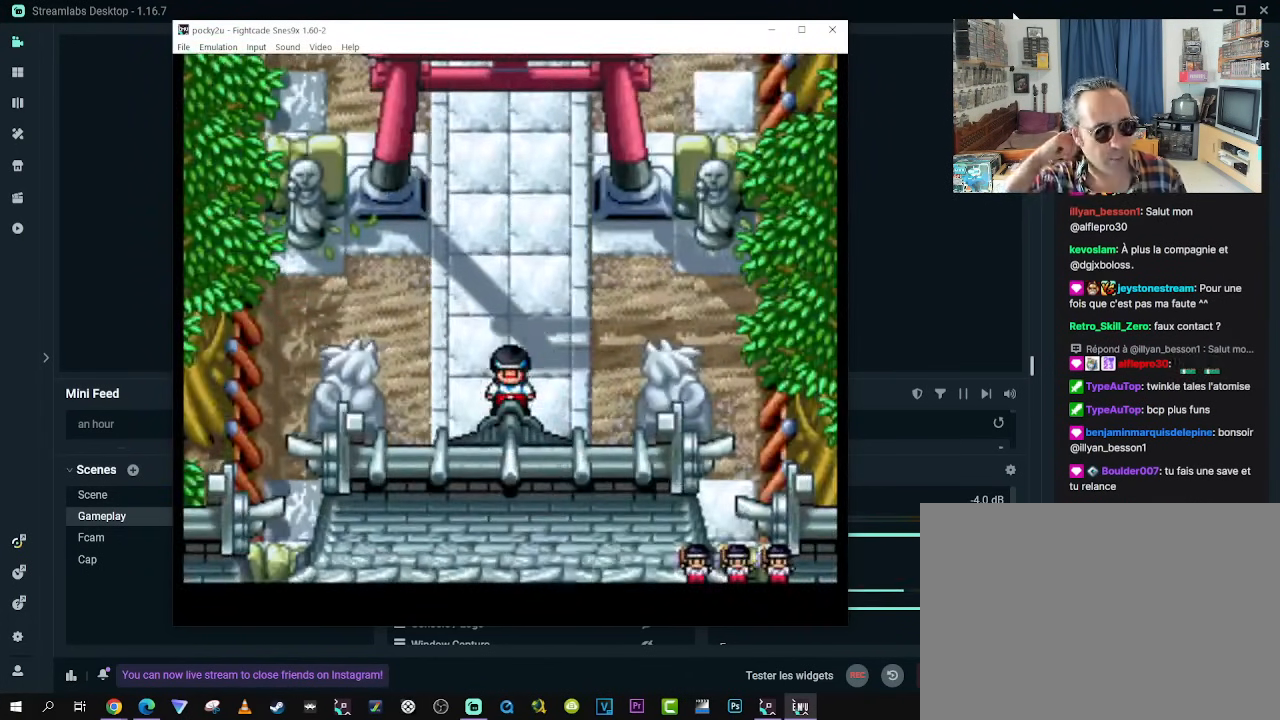
{"buttons": [], "left_stick": "center", "right_stick": "center", "events": []}
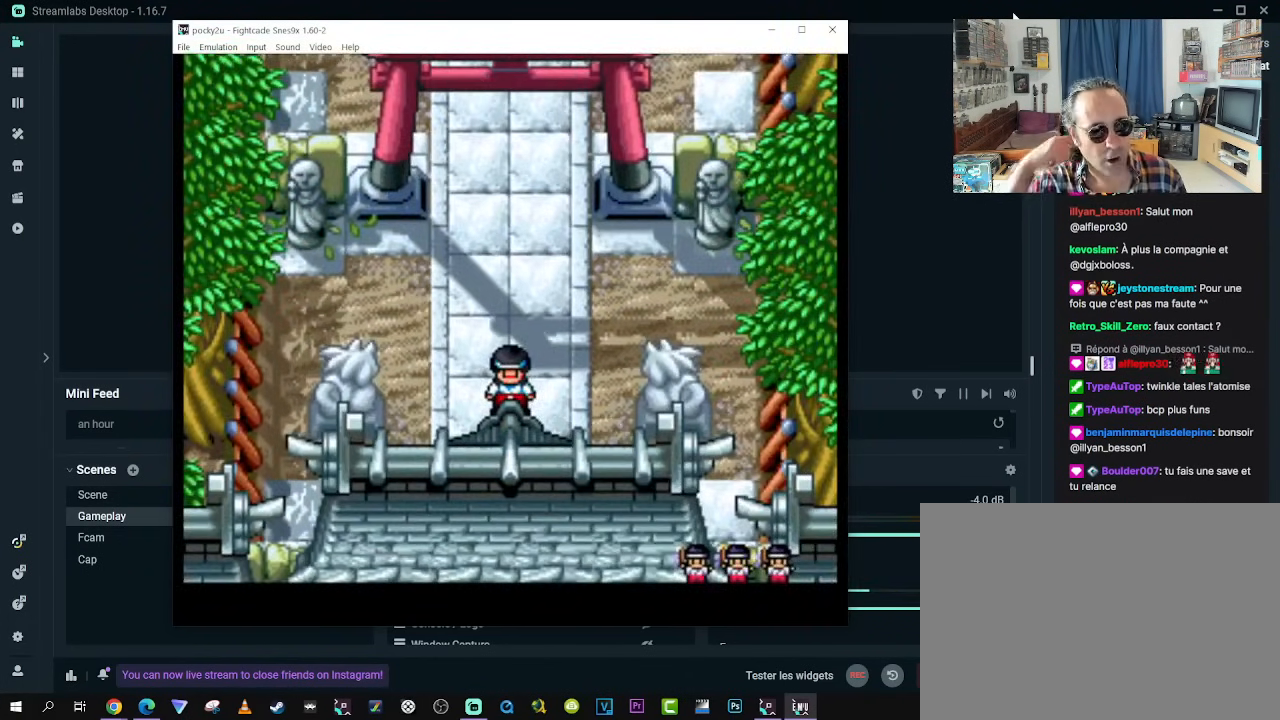
{"buttons": [], "left_stick": "center", "right_stick": "center", "events": []}
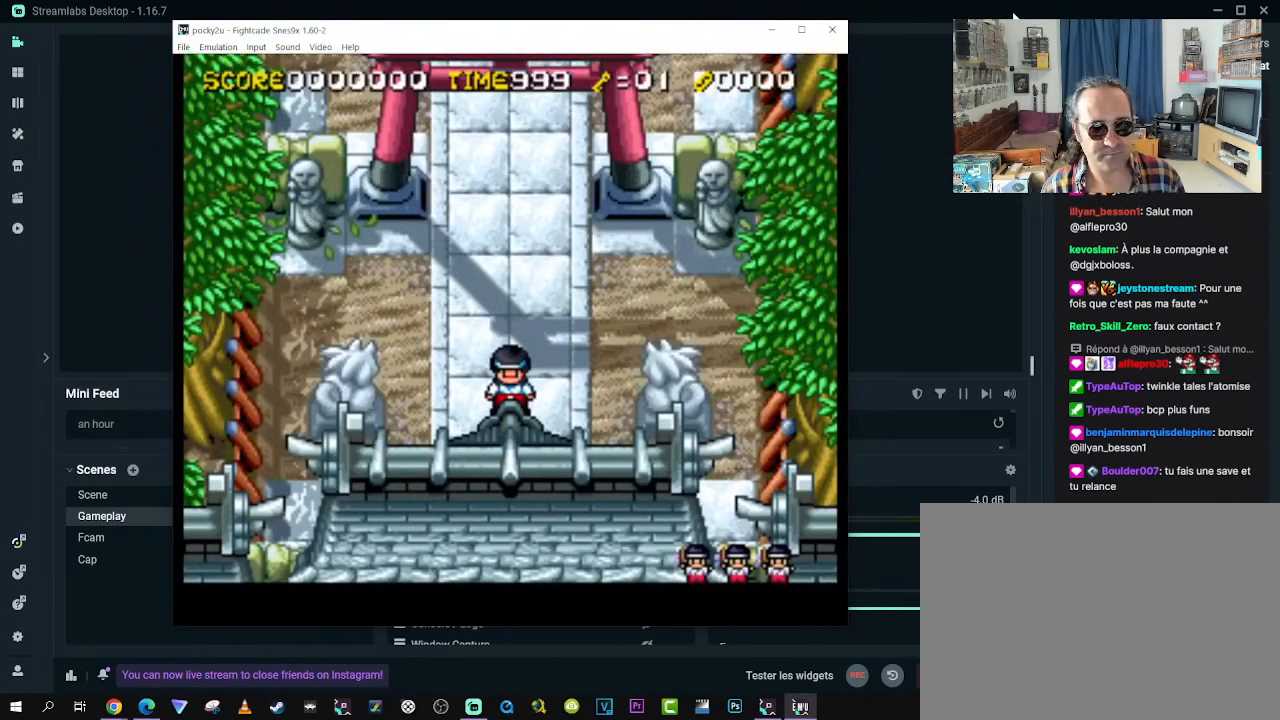
{"buttons": [], "left_stick": "center", "right_stick": "center", "events": []}
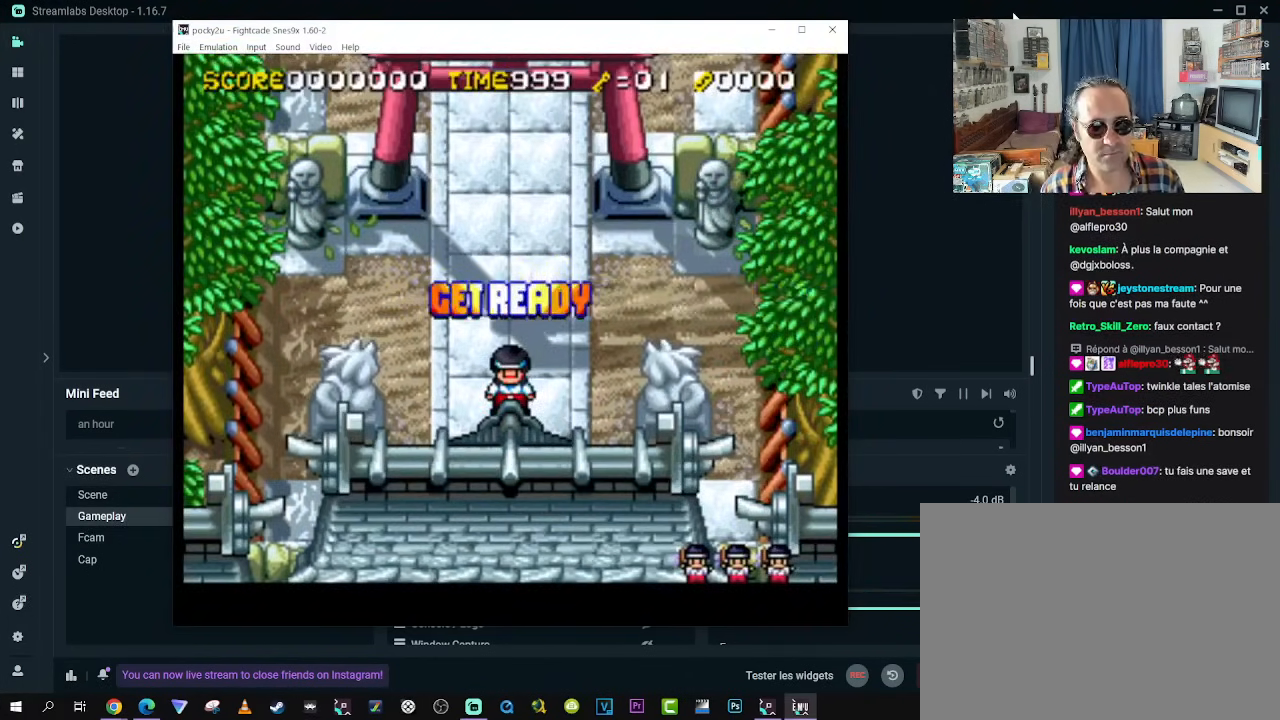
{"buttons": [], "left_stick": "center", "right_stick": "center", "events": [[67, "DPAD_LEFT", "down"], [100, "DPAD_UP", "down"], [217, "DPAD_UP", "up"], [250, "DPAD_DOWN", "down"], [250, "DPAD_LEFT", "up"], [283, "DPAD_RIGHT", "down"], [333, "DPAD_DOWN", "up"], [383, "DPAD_RIGHT", "up"]]}
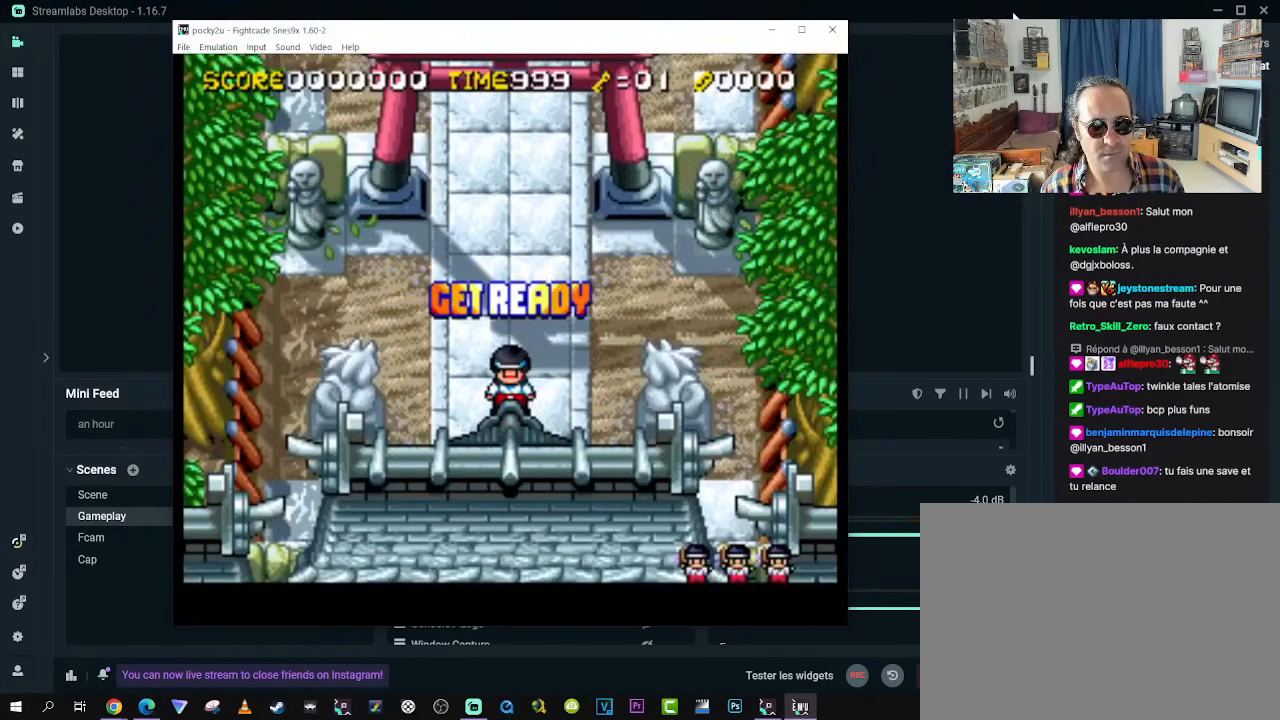
{"buttons": [], "left_stick": "center", "right_stick": "center", "events": []}
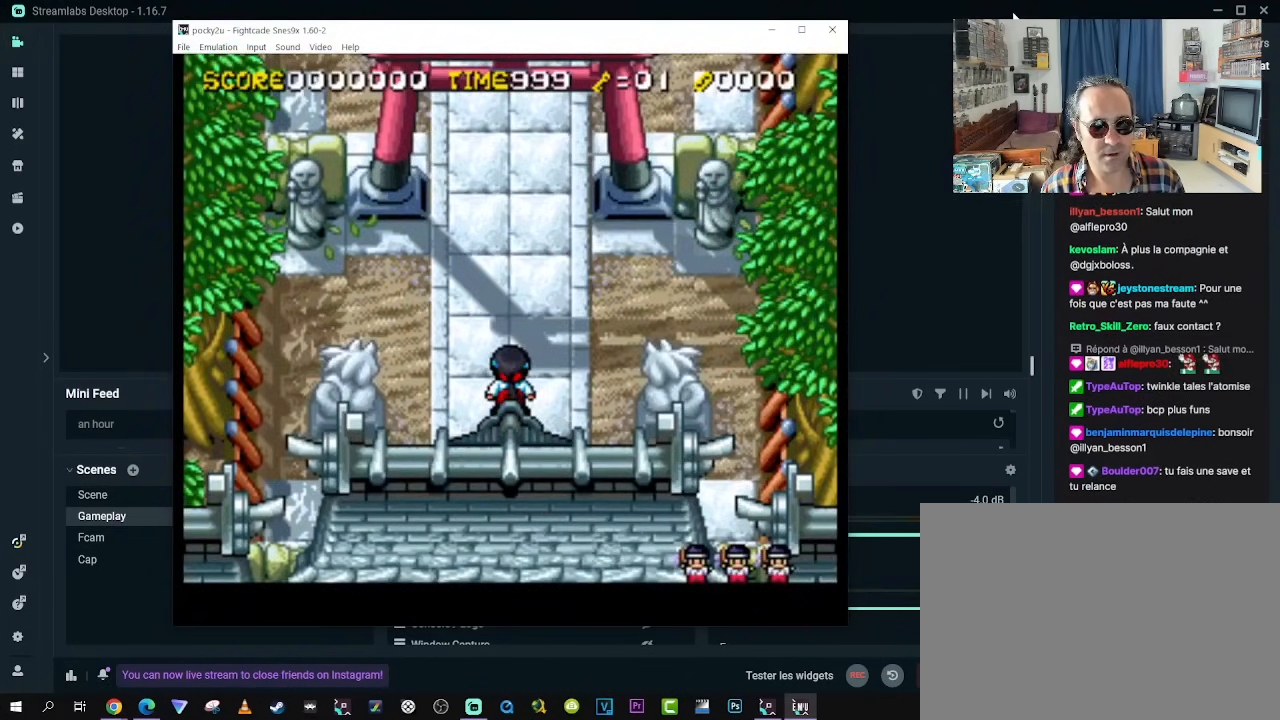
{"buttons": ["DPAD_DOWN"], "left_stick": "center", "right_stick": "center", "events": [[117, "DPAD_RIGHT", "down"], [117, "DPAD_UP", "down"], [267, "DPAD_RIGHT", "up"], [300, "DPAD_LEFT", "down"], [417, "DPAD_UP", "up"], [467, "DPAD_DOWN", "down"], [483, "DPAD_LEFT", "up"]]}
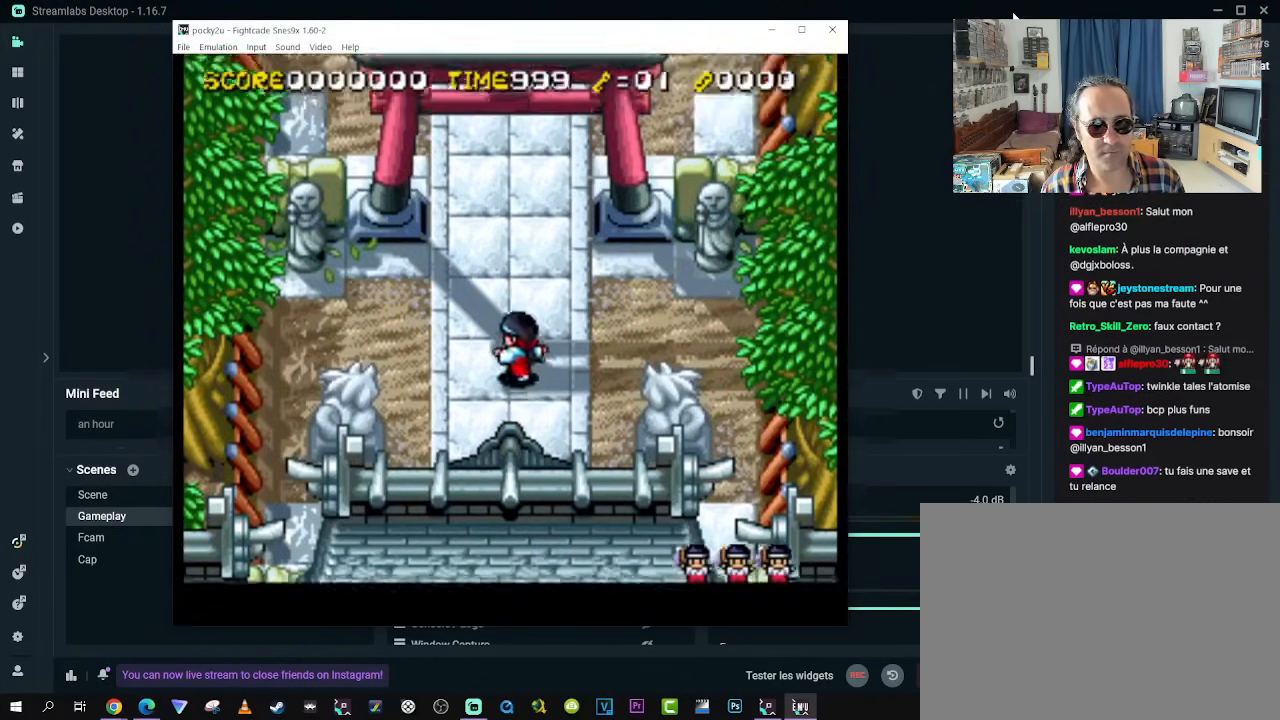
{"buttons": [], "left_stick": "center", "right_stick": "center", "events": [[33, "DPAD_RIGHT", "down"], [117, "DPAD_DOWN", "up"], [167, "DPAD_RIGHT", "up"]]}
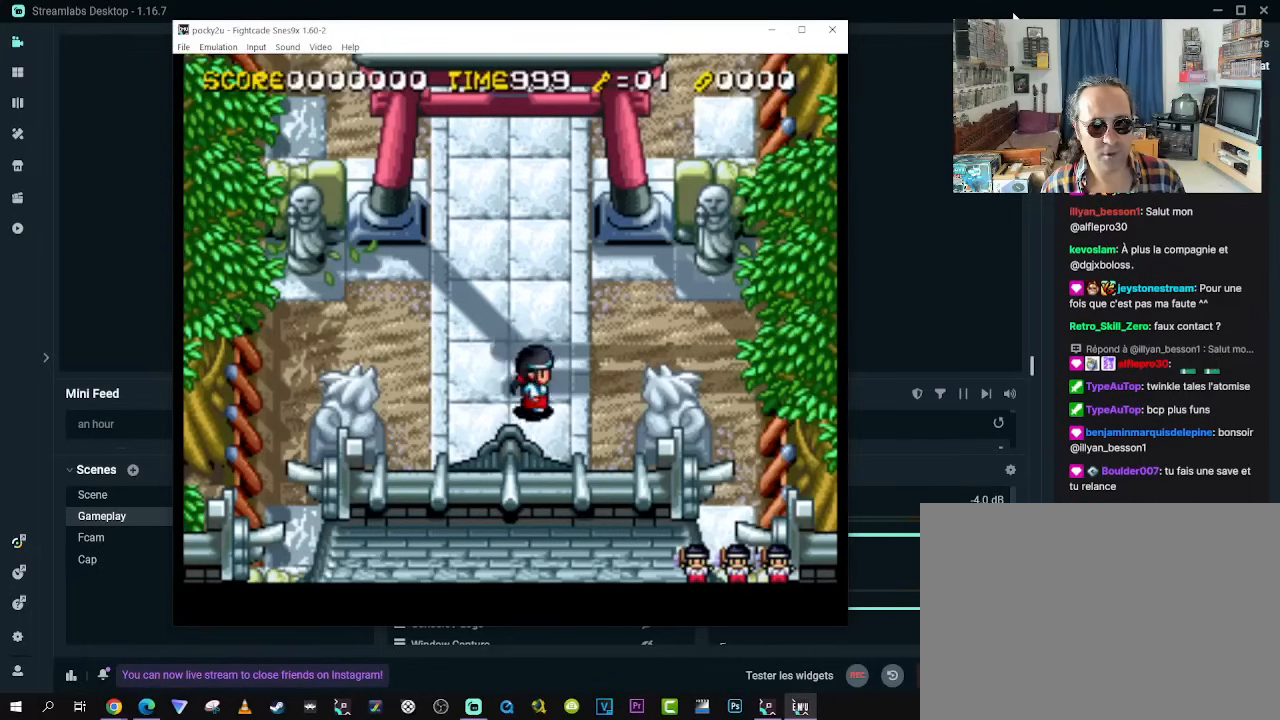
{"buttons": ["DPAD_UP"], "left_stick": "center", "right_stick": "center", "events": [[133, "DPAD_LEFT", "down"], [250, "DPAD_DOWN", "down"], [283, "DPAD_LEFT", "up"], [333, "DPAD_RIGHT", "down"], [417, "DPAD_DOWN", "up"], [433, "DPAD_UP", "down"], [450, "DPAD_RIGHT", "up"]]}
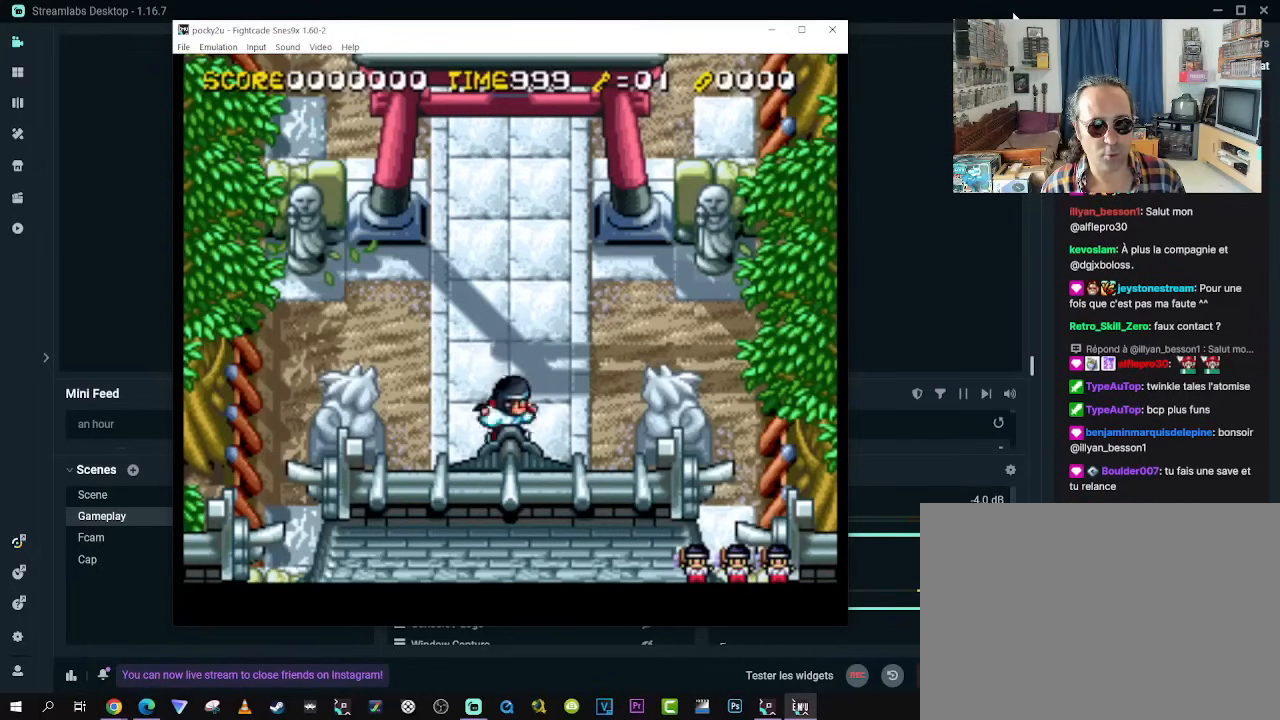
{"buttons": ["A"], "left_stick": "center", "right_stick": "center", "events": [[100, "DPAD_UP", "up"], [150, "A", "down"]]}
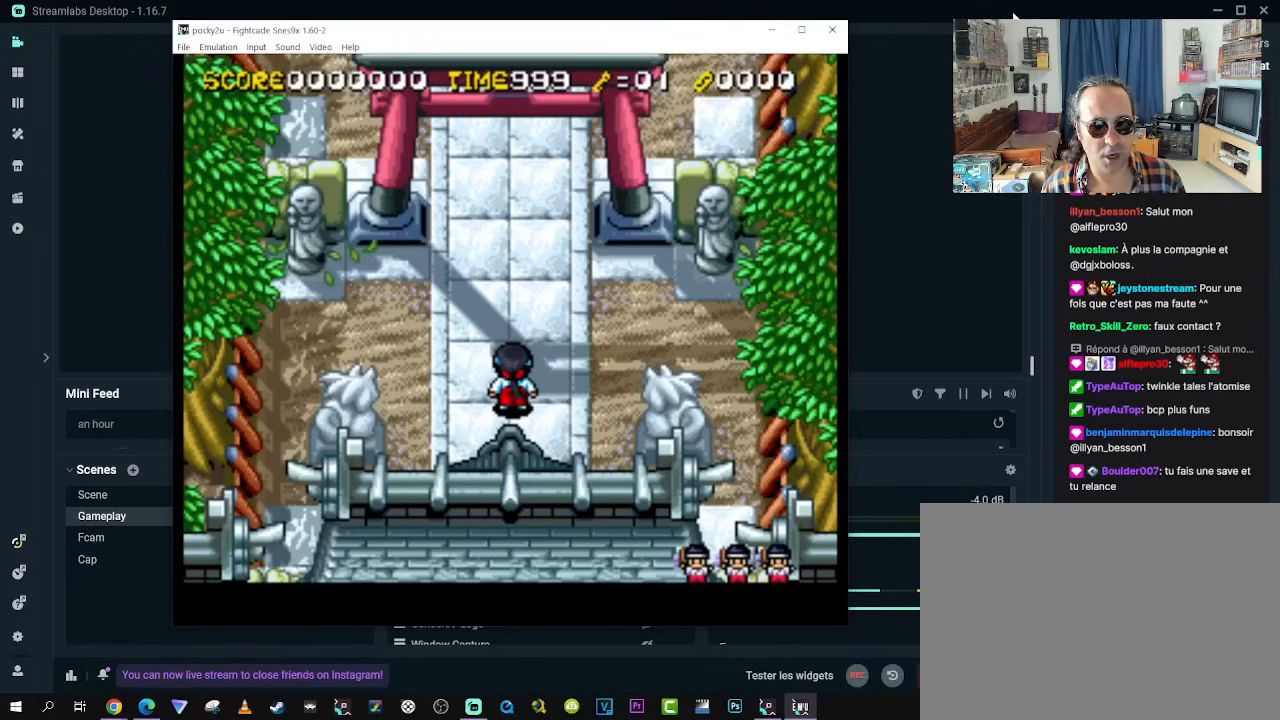
{"buttons": ["DPAD_UP"], "left_stick": "center", "right_stick": "center", "events": [[50, "A", "up"], [50, "DPAD_LEFT", "down"], [150, "DPAD_DOWN", "down"], [183, "DPAD_LEFT", "up"], [233, "DPAD_RIGHT", "down"], [300, "DPAD_DOWN", "up"], [317, "DPAD_UP", "down"], [383, "DPAD_RIGHT", "up"]]}
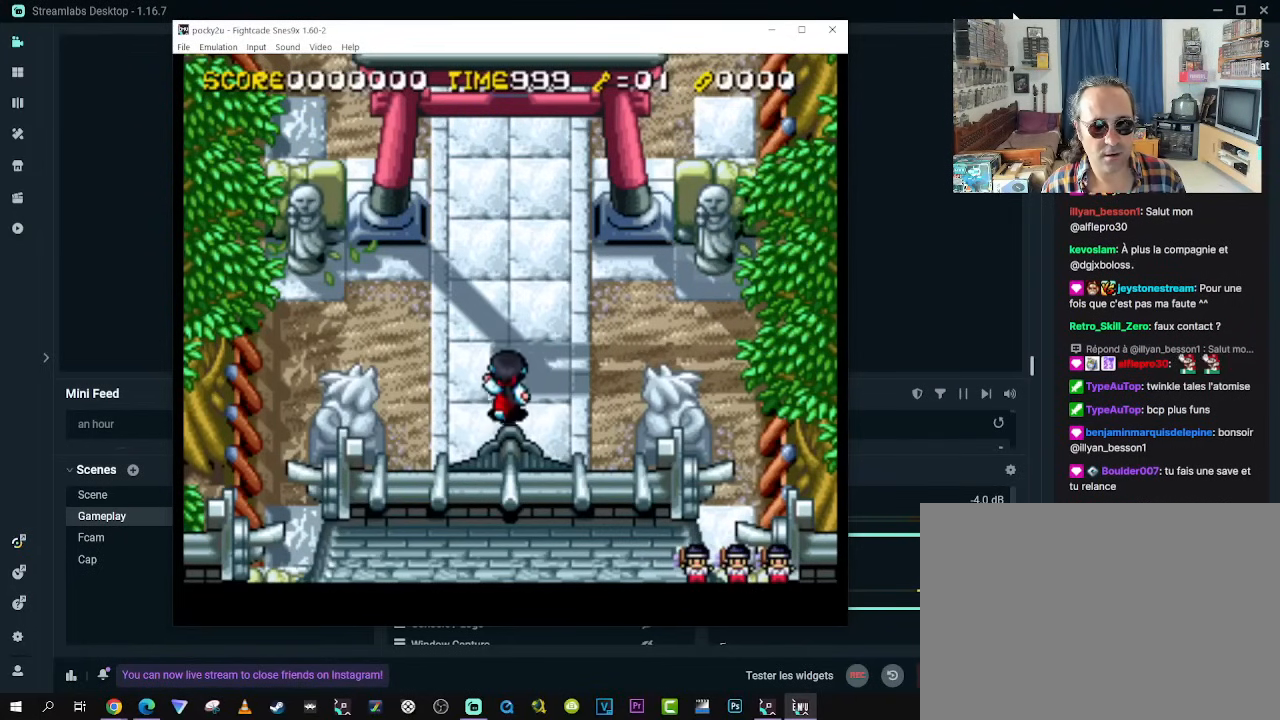
{"buttons": ["Y", "DPAD_RIGHT"], "left_stick": "center", "right_stick": "center", "events": [[33, "DPAD_LEFT", "down"], [150, "DPAD_UP", "up"], [200, "DPAD_DOWN", "down"], [283, "DPAD_LEFT", "up"], [317, "DPAD_DOWN", "up"], [483, "DPAD_RIGHT", "down"], [500, "Y", "down"]]}
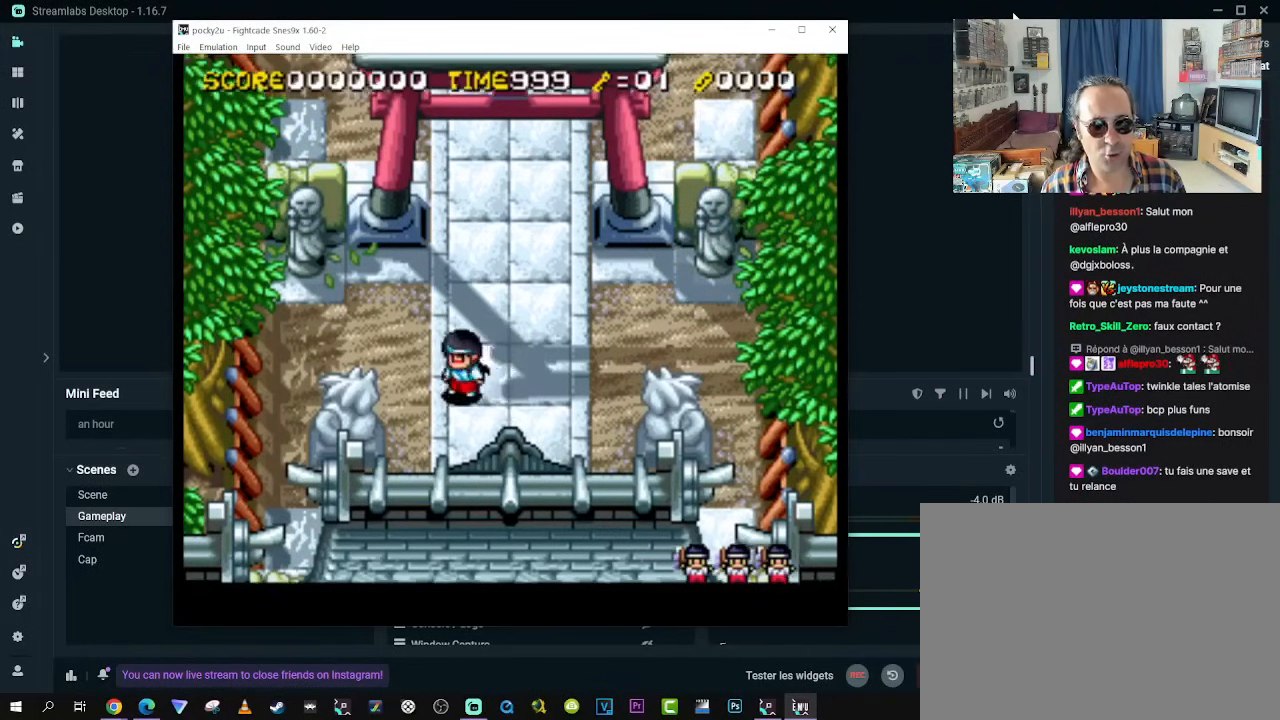
{"buttons": ["DPAD_RIGHT"], "left_stick": "center", "right_stick": "center", "events": [[100, "DPAD_RIGHT", "up"], [167, "Y", "up"], [333, "B", "down"], [483, "DPAD_RIGHT", "down"], [500, "B", "up"]]}
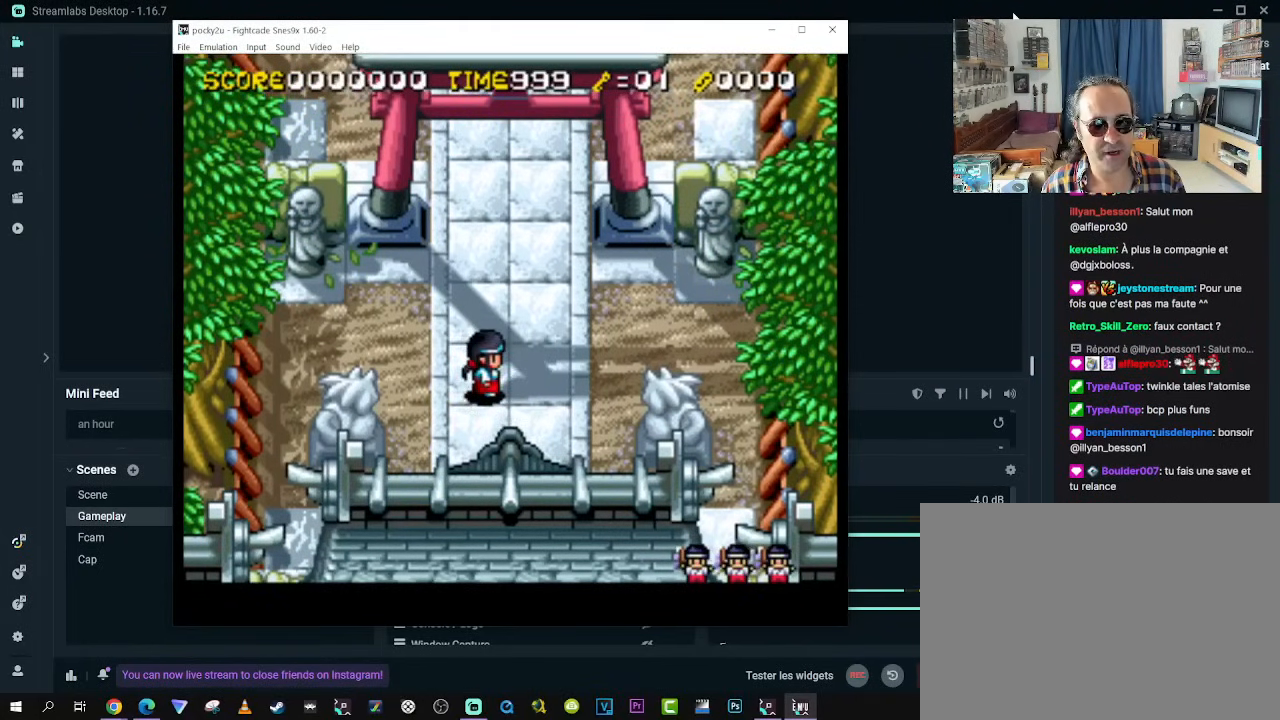
{"buttons": ["DPAD_RIGHT"], "left_stick": "center", "right_stick": "center"}
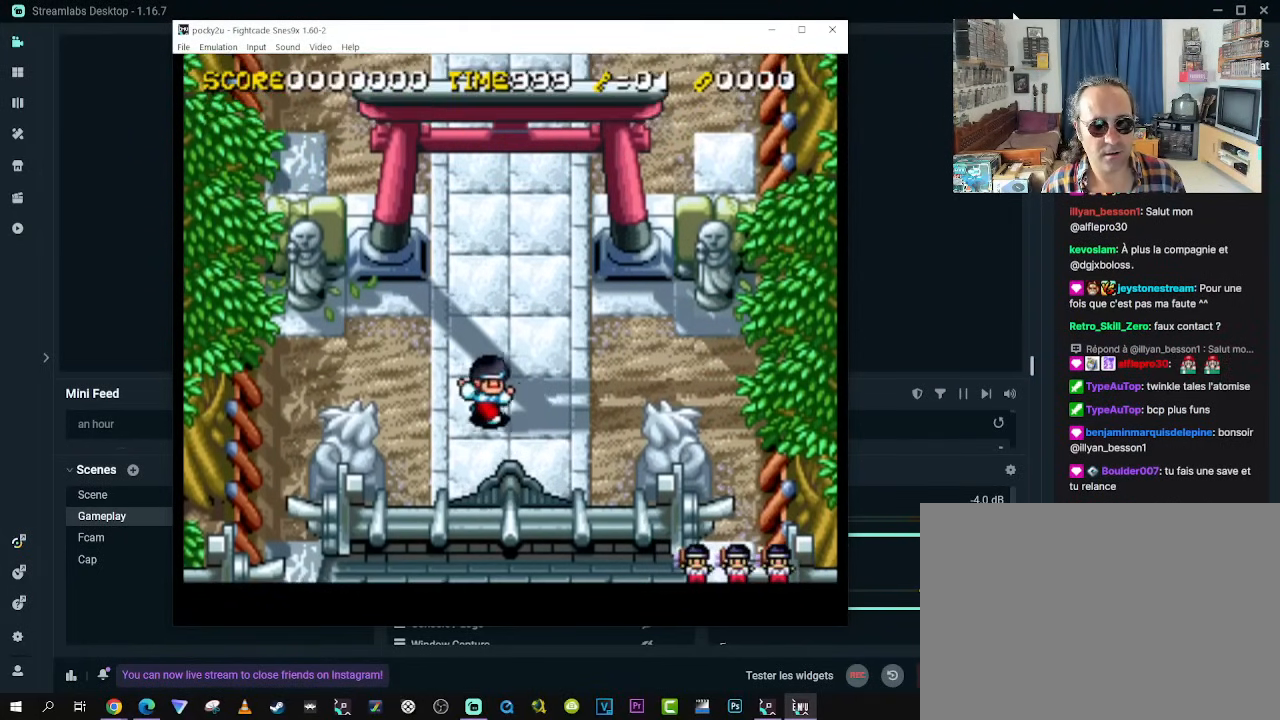
{"buttons": ["DPAD_UP", "DPAD_RIGHT"], "left_stick": "center", "right_stick": "center"}
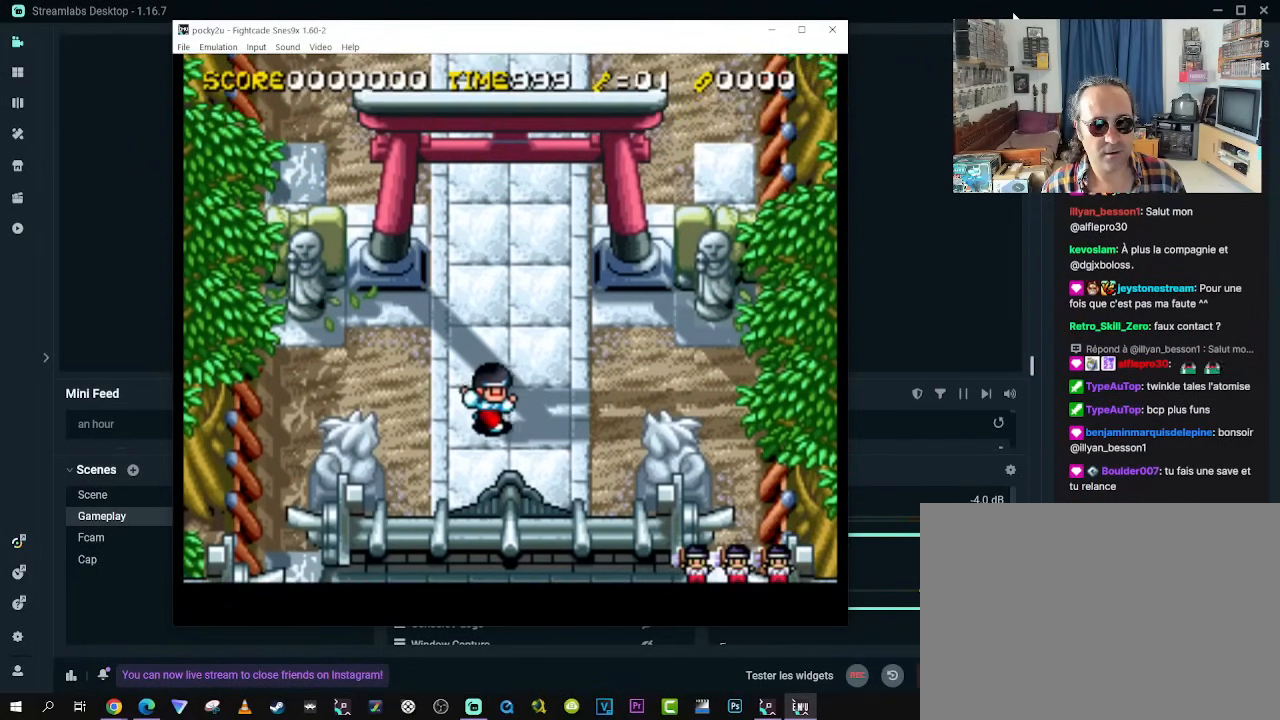
{"buttons": [], "left_stick": "center", "right_stick": "center", "events": [[67, "DPAD_RIGHT", "up"], [100, "DPAD_UP", "up"]]}
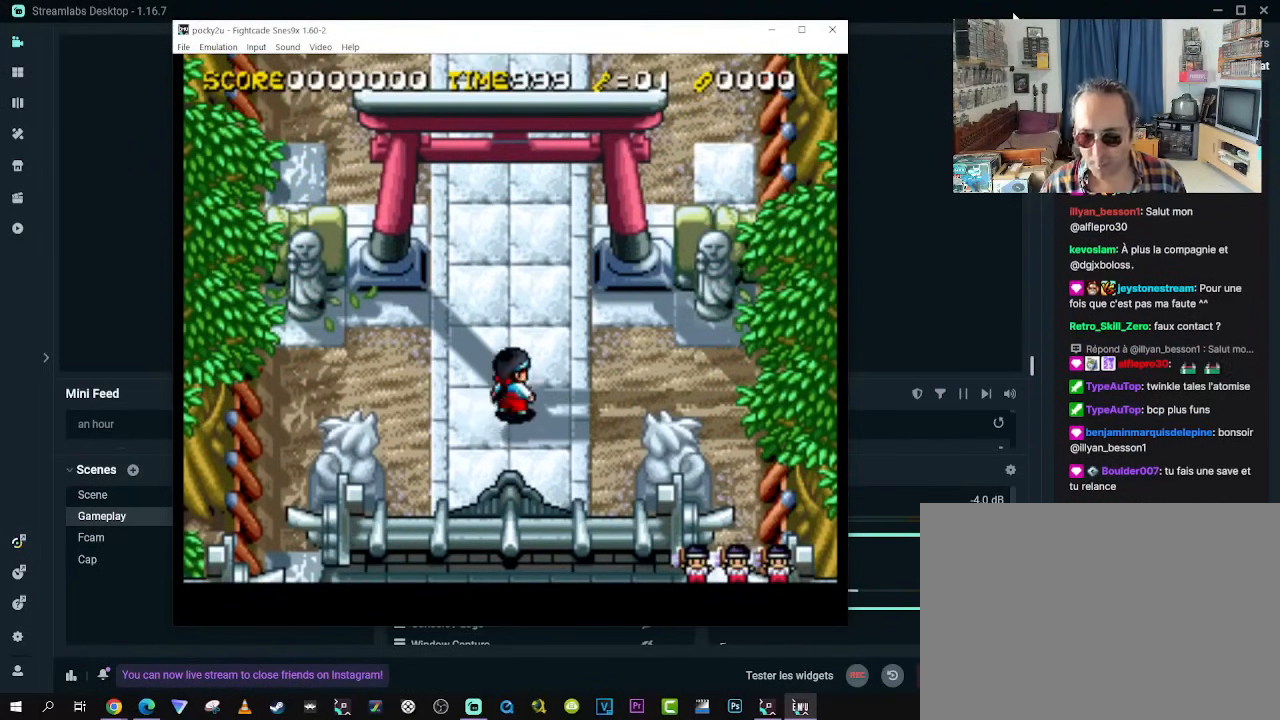
{"buttons": [], "left_stick": "center", "right_stick": "center", "events": []}
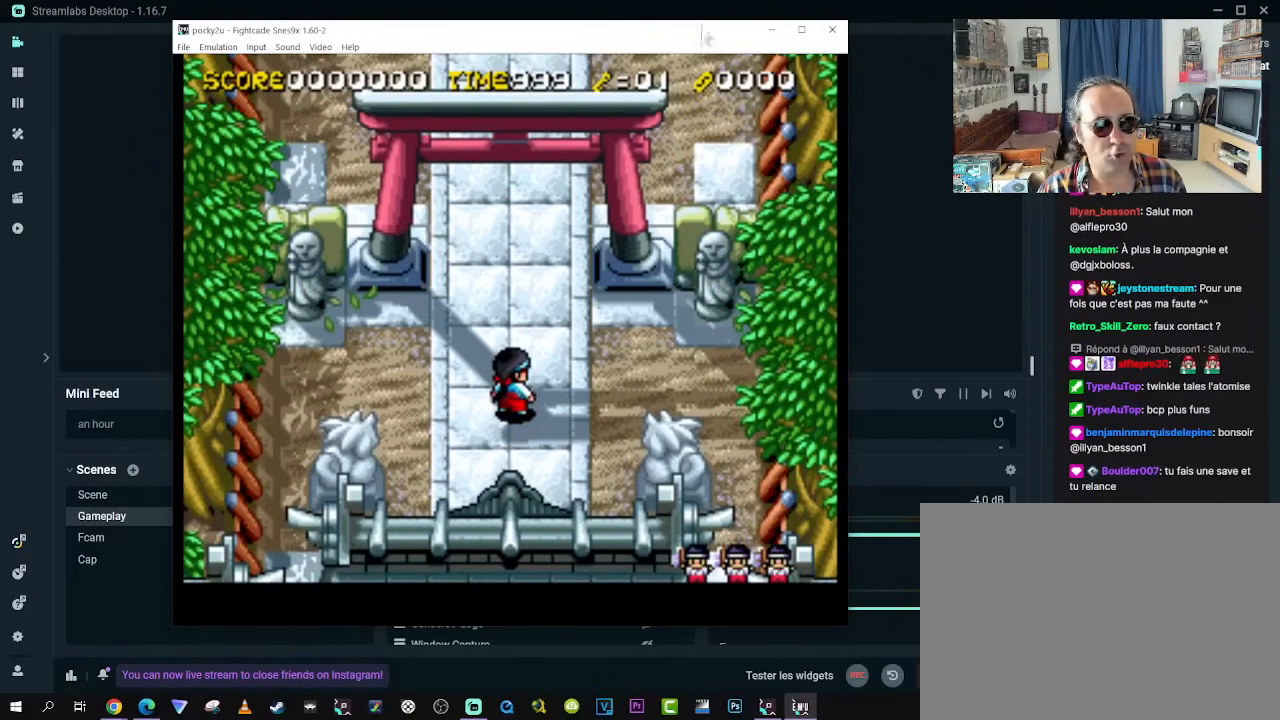
{"buttons": [], "left_stick": "center", "right_stick": "center", "events": []}